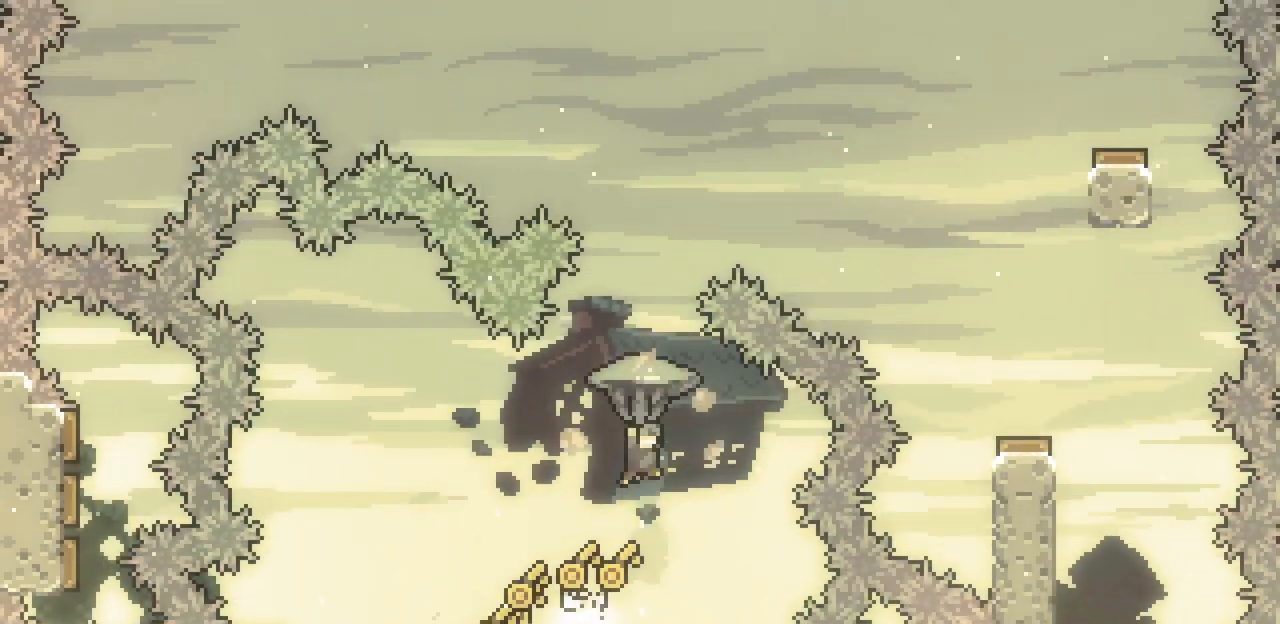
Gameplay with keyboard; each line is a JSON object with the keys held at the frame after it. "events" lists presses ("down") and releases ("up") of "c", "down", "escape", "left", "return", "right", "up", "x" and "z" between this image and that frame as [ms after this image, input, new state], when the widget could be followed in between. No other keys are recorded. Mouse input is not recorded.
{"keys": ["right", "up", "x"], "events": [[267, "right", "down"]]}
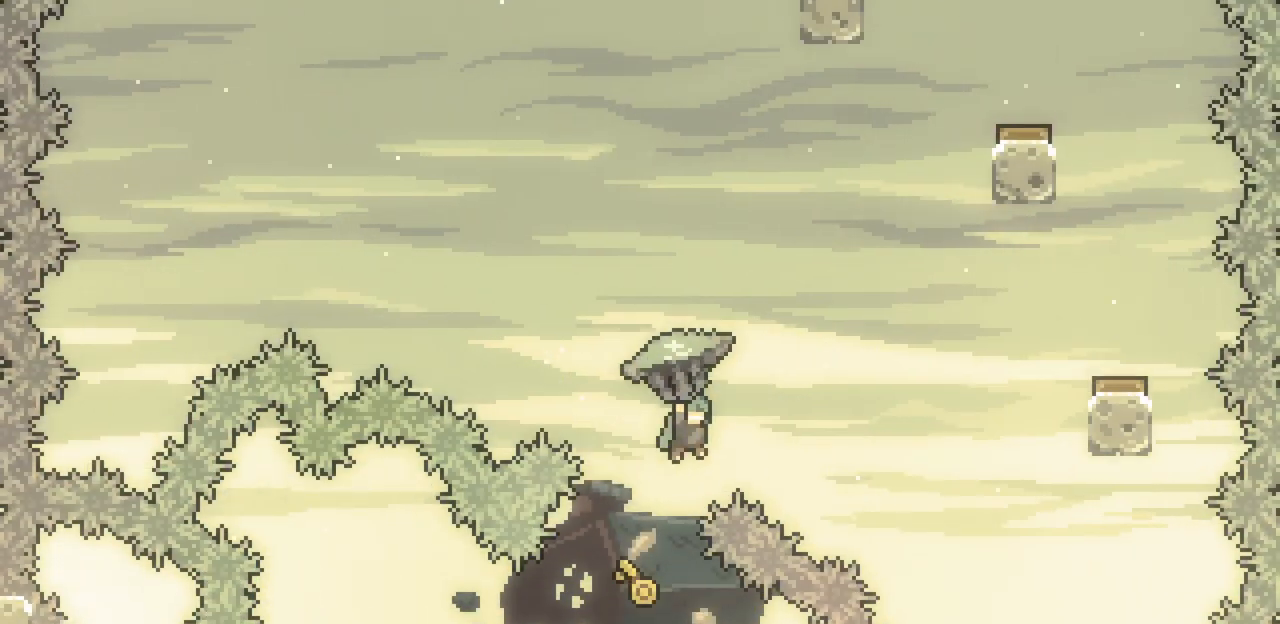
{"keys": ["right", "x"], "events": [[467, "up", "up"]]}
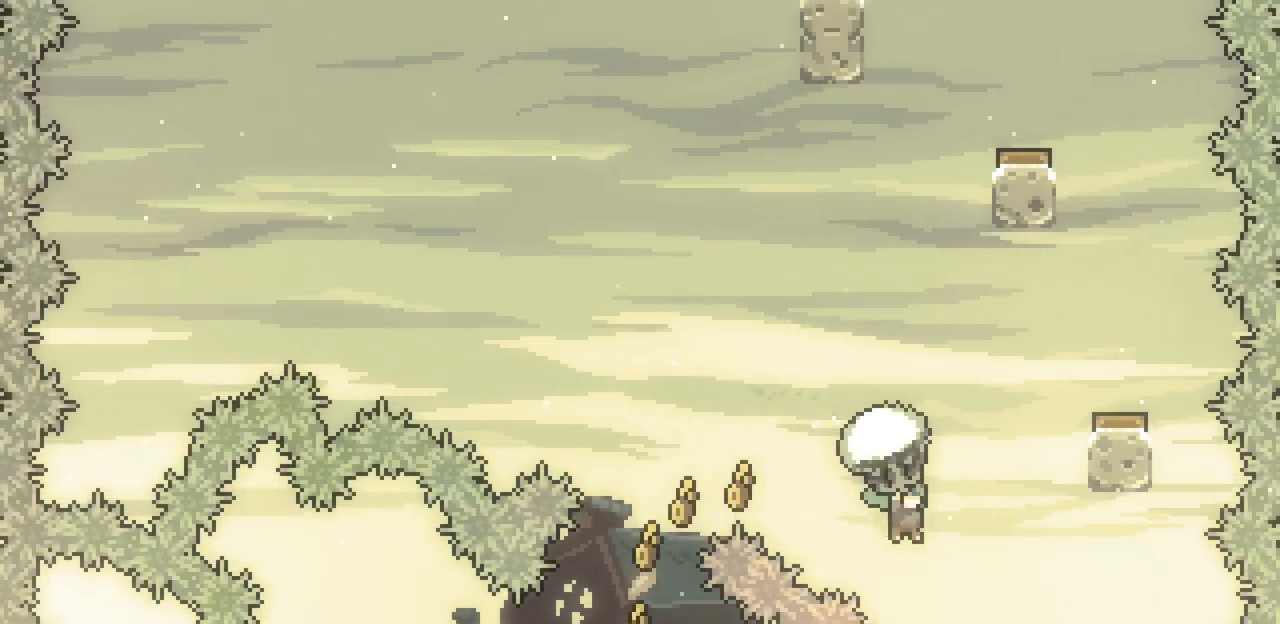
{"keys": ["down", "x"], "events": [[200, "right", "up"], [300, "down", "down"]]}
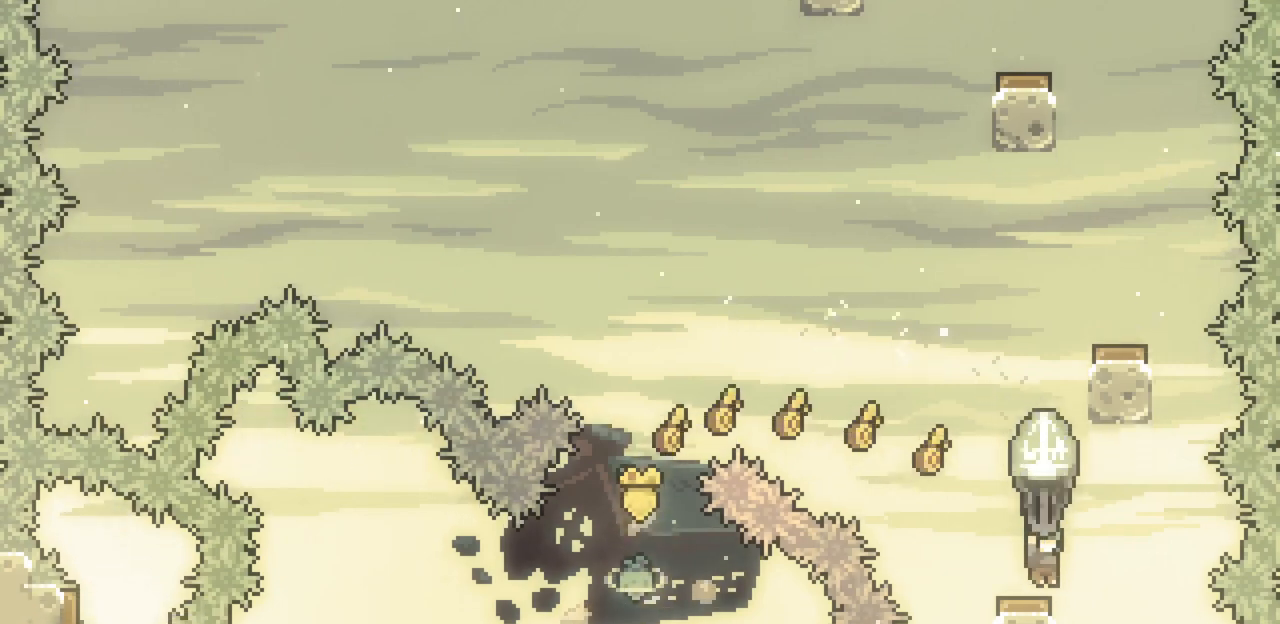
{"keys": ["right", "up", "x"], "events": [[167, "down", "up"], [400, "right", "down"], [400, "up", "down"]]}
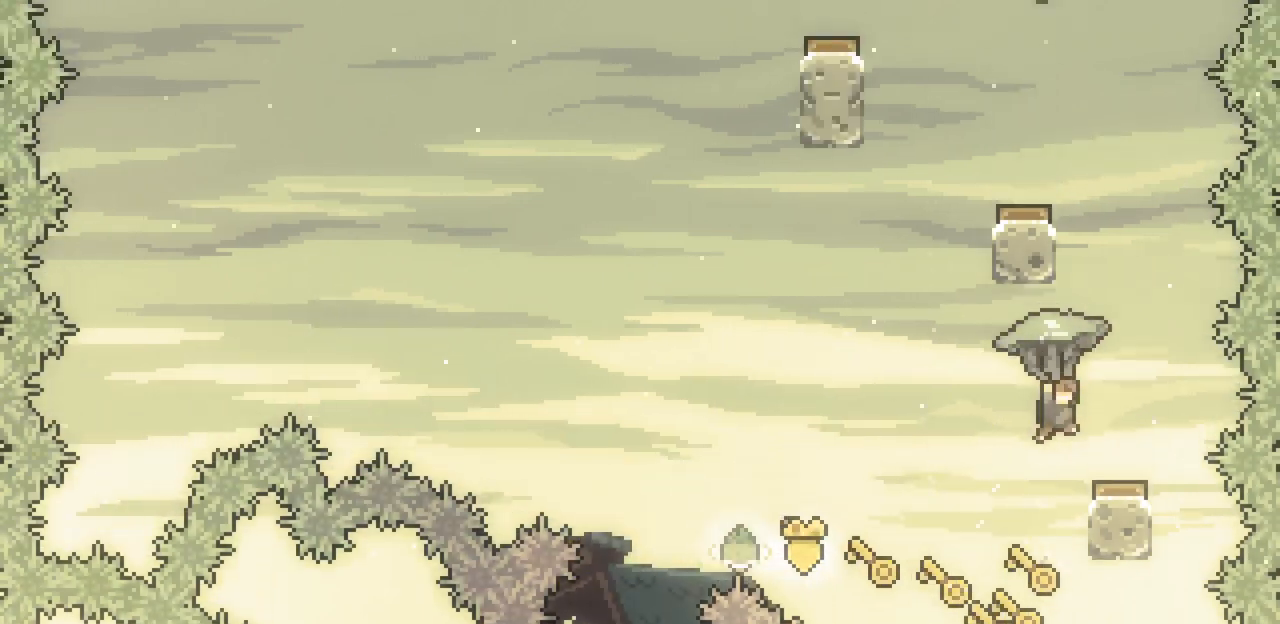
{"keys": ["x"], "events": [[67, "up", "up"], [133, "right", "up"], [233, "down", "down"], [367, "right", "down"], [467, "right", "up"], [500, "down", "up"]]}
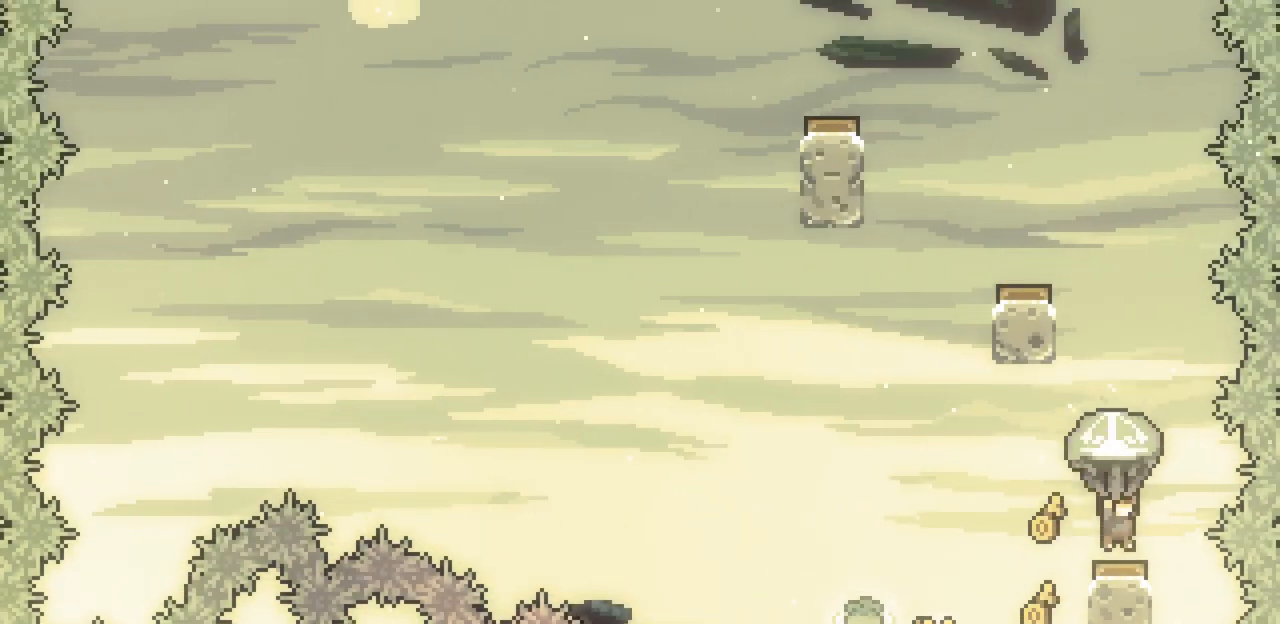
{"keys": ["left", "x"], "events": [[367, "left", "down"]]}
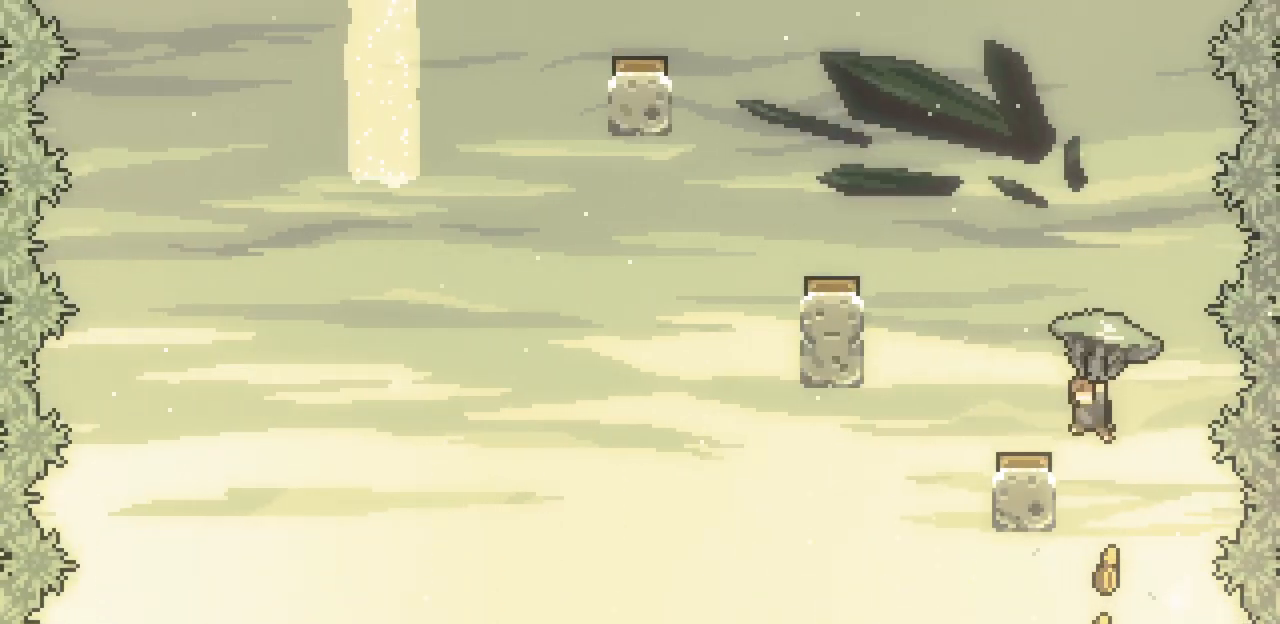
{"keys": ["down", "x"], "events": [[100, "left", "up"], [267, "down", "down"]]}
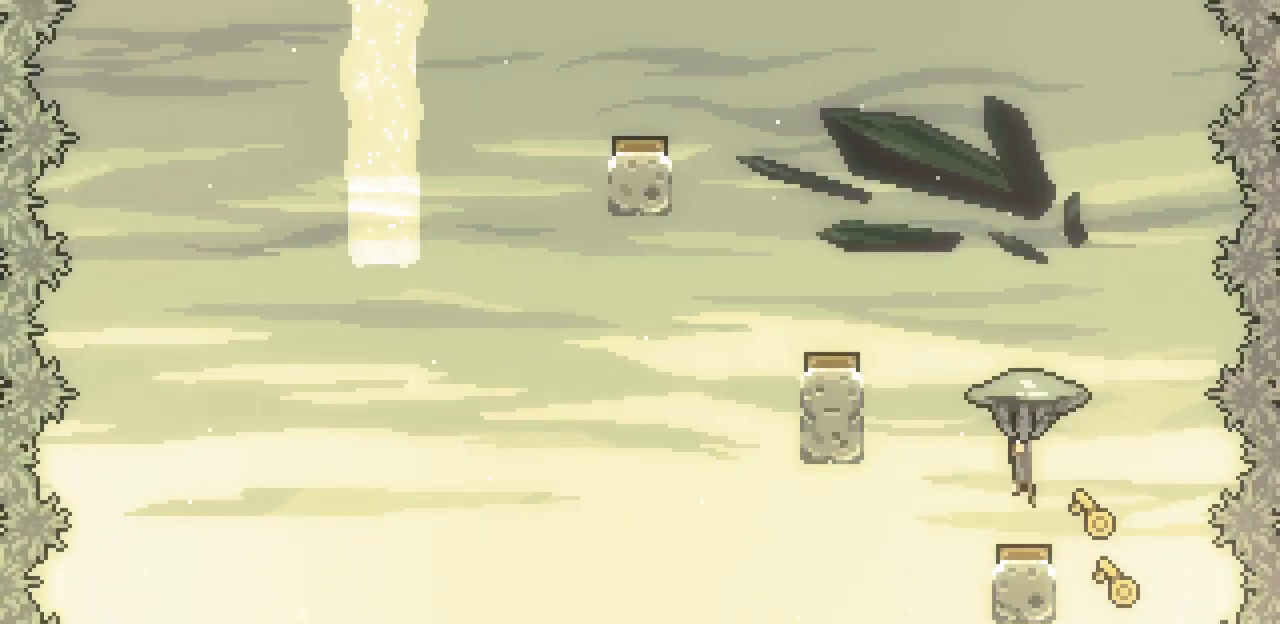
{"keys": ["x"], "events": [[33, "down", "up"], [33, "left", "down"], [400, "left", "up"]]}
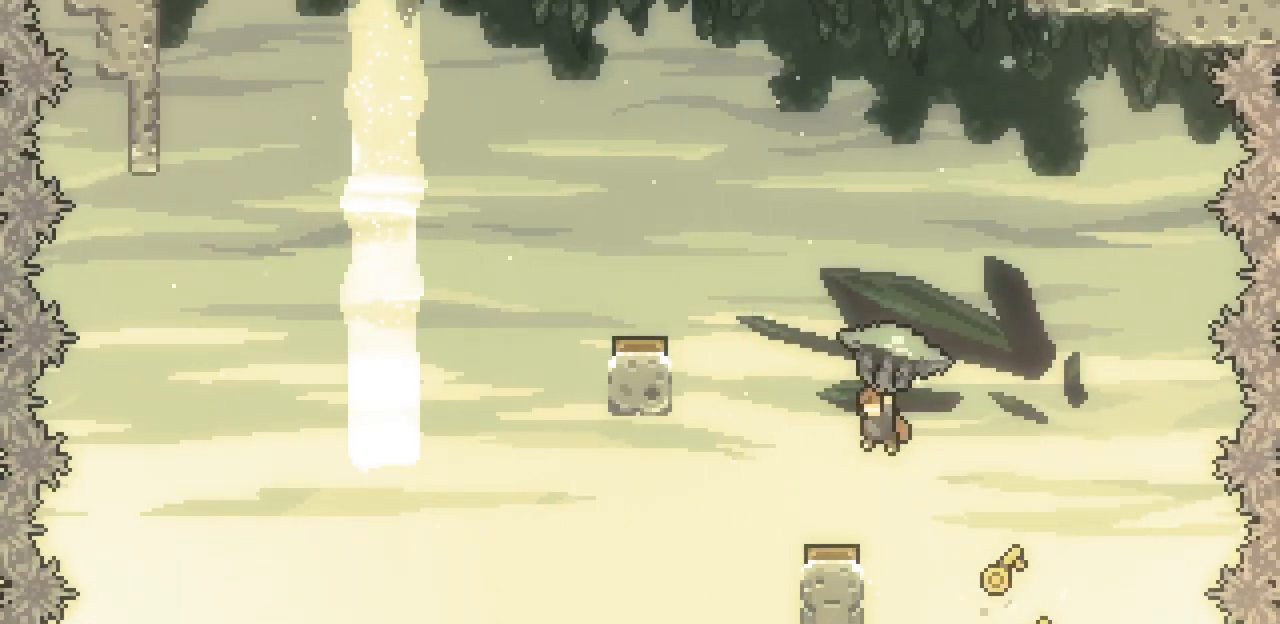
{"keys": ["down", "x"], "events": [[133, "down", "down"]]}
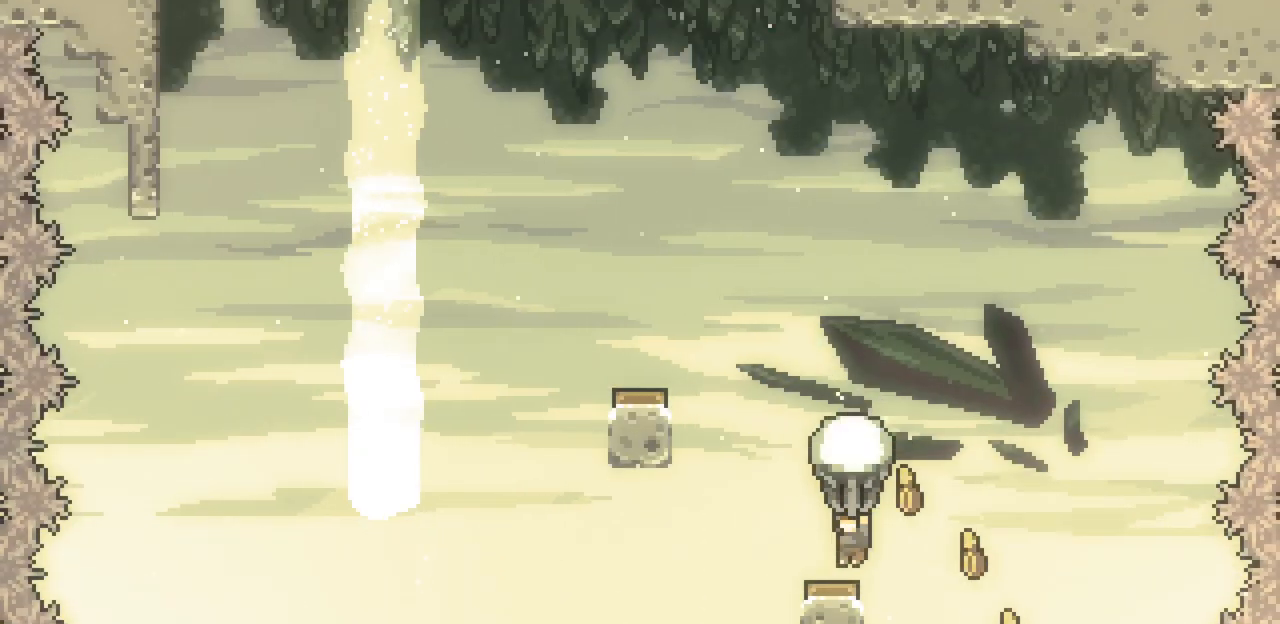
{"keys": ["left", "x"], "events": [[33, "left", "down"], [167, "down", "up"]]}
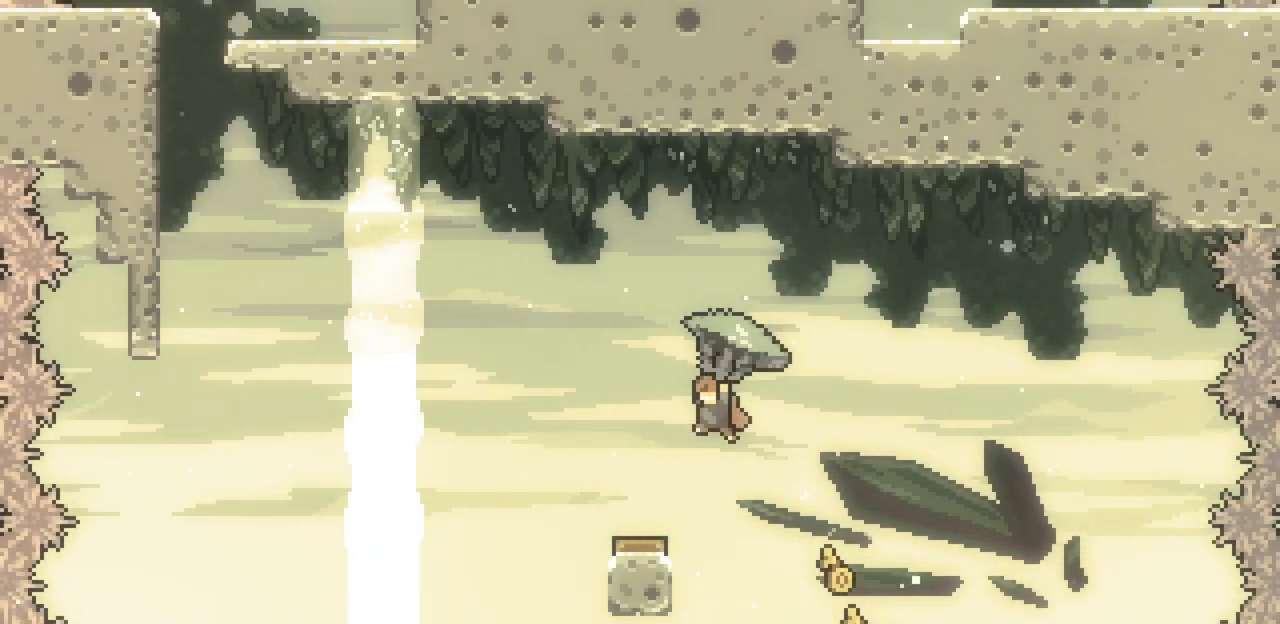
{"keys": ["down", "x"], "events": [[33, "left", "up"], [233, "down", "down"]]}
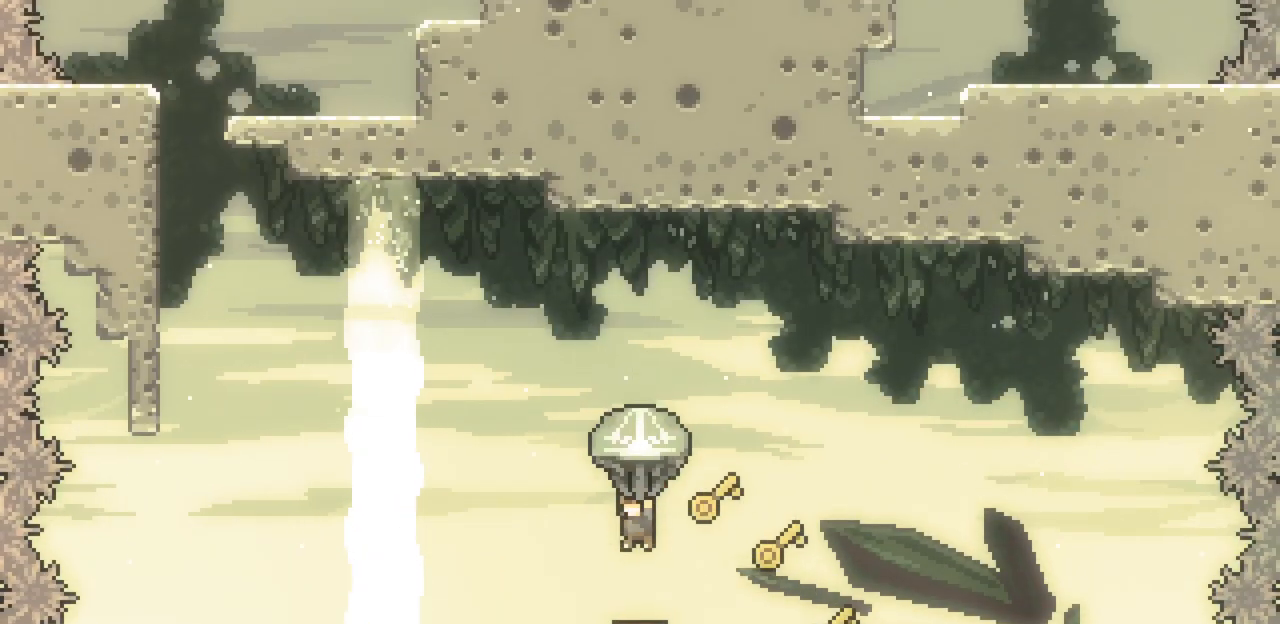
{"keys": ["left", "x"], "events": [[200, "down", "up"], [200, "left", "down"]]}
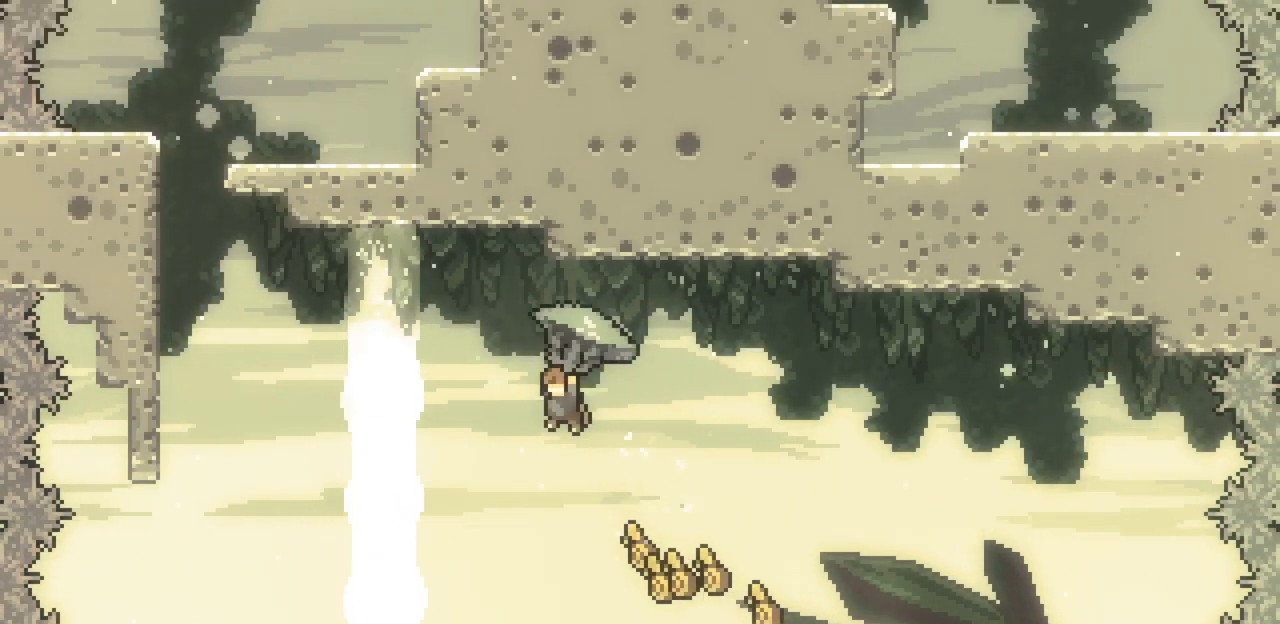
{"keys": ["left", "up"], "events": [[167, "left", "up"], [167, "right", "down"], [200, "x", "up"], [333, "right", "up"], [400, "left", "down"], [400, "up", "down"]]}
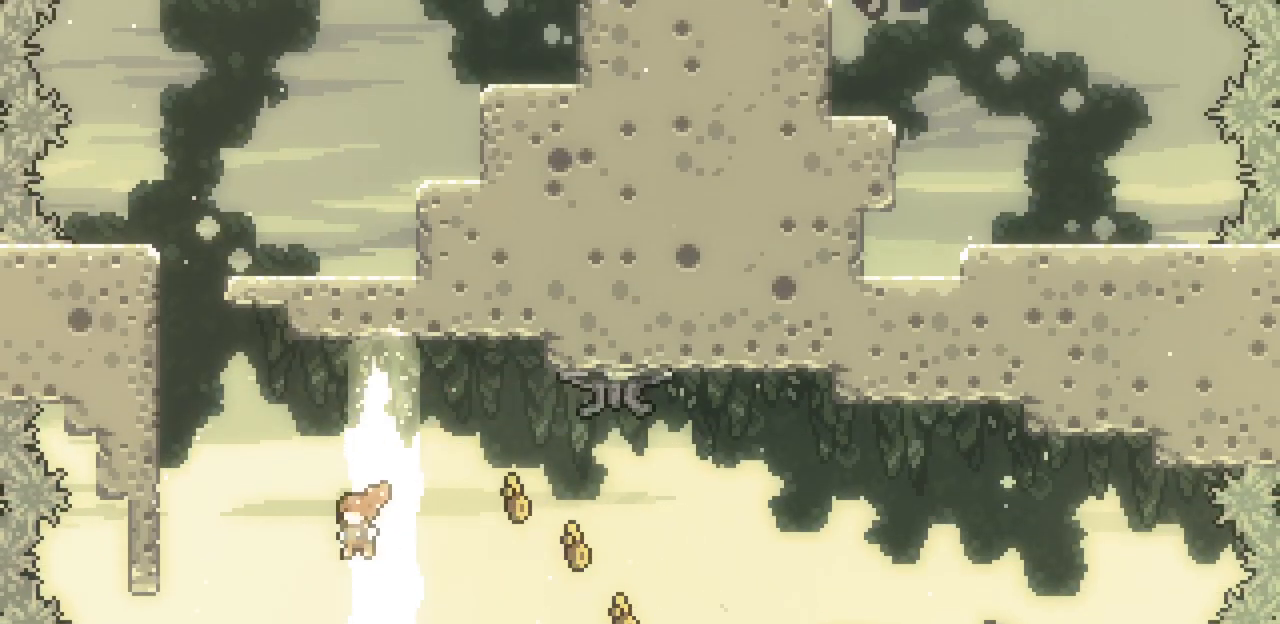
{"keys": ["left", "up", "x", "z"], "events": [[33, "x", "down"], [133, "c", "down"], [300, "c", "up"], [500, "z", "down"]]}
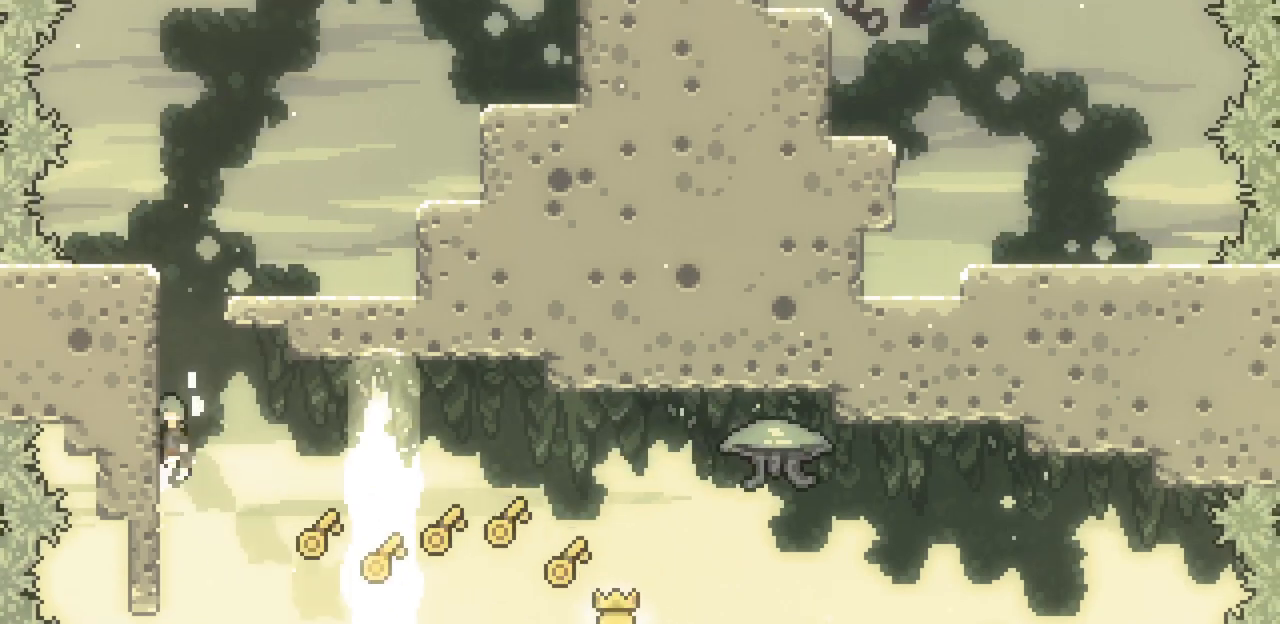
{"keys": ["left", "up", "x"], "events": [[300, "z", "up"]]}
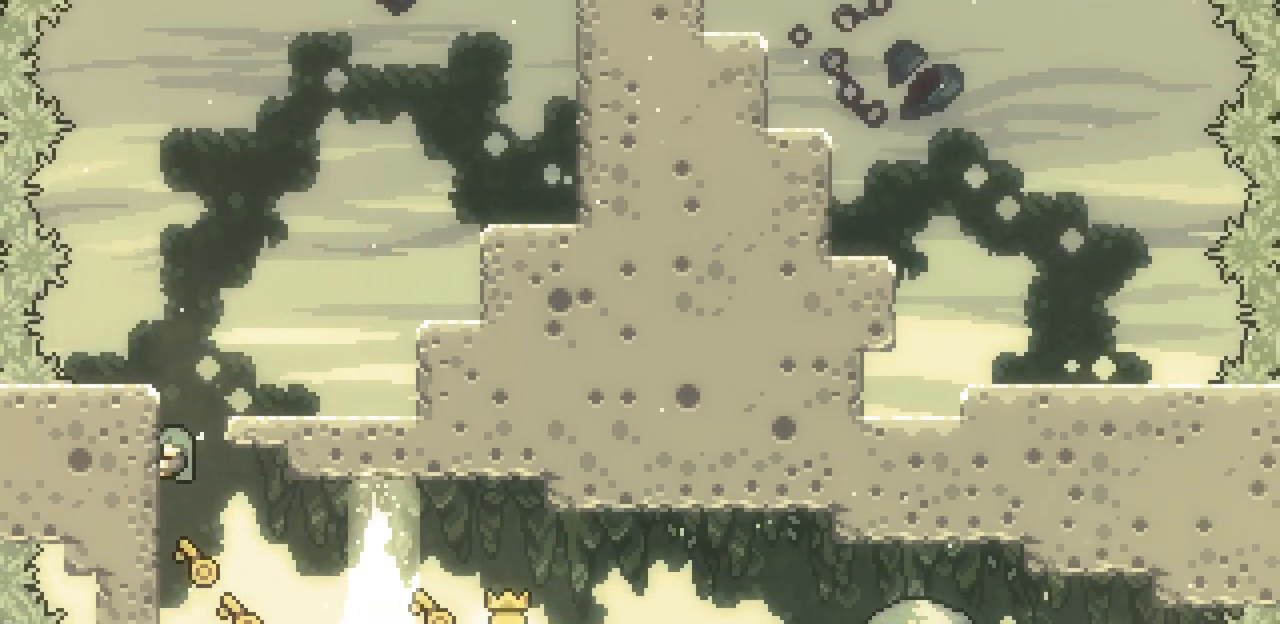
{"keys": ["right", "x", "z"], "events": [[100, "left", "up"], [267, "right", "down"], [267, "up", "up"], [267, "z", "down"]]}
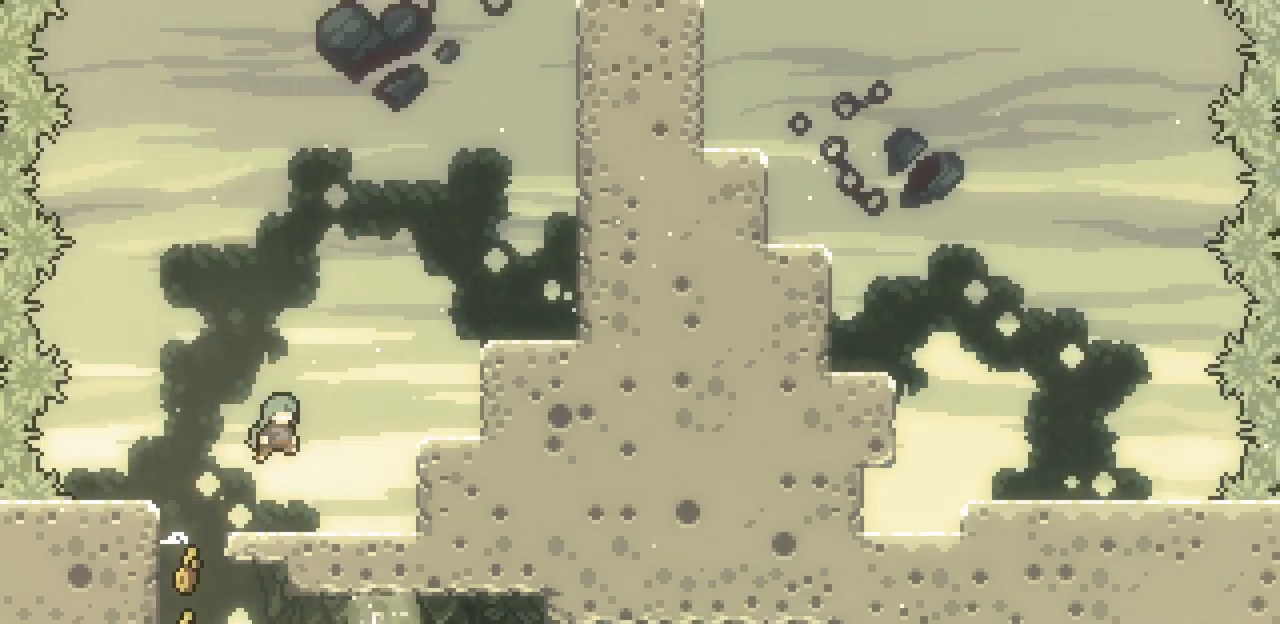
{"keys": ["c", "right", "up", "x"], "events": [[33, "right", "up"], [33, "x", "up"], [33, "z", "up"], [267, "right", "down"], [267, "up", "down"], [267, "x", "down"], [267, "z", "down"], [500, "c", "down"], [500, "z", "up"]]}
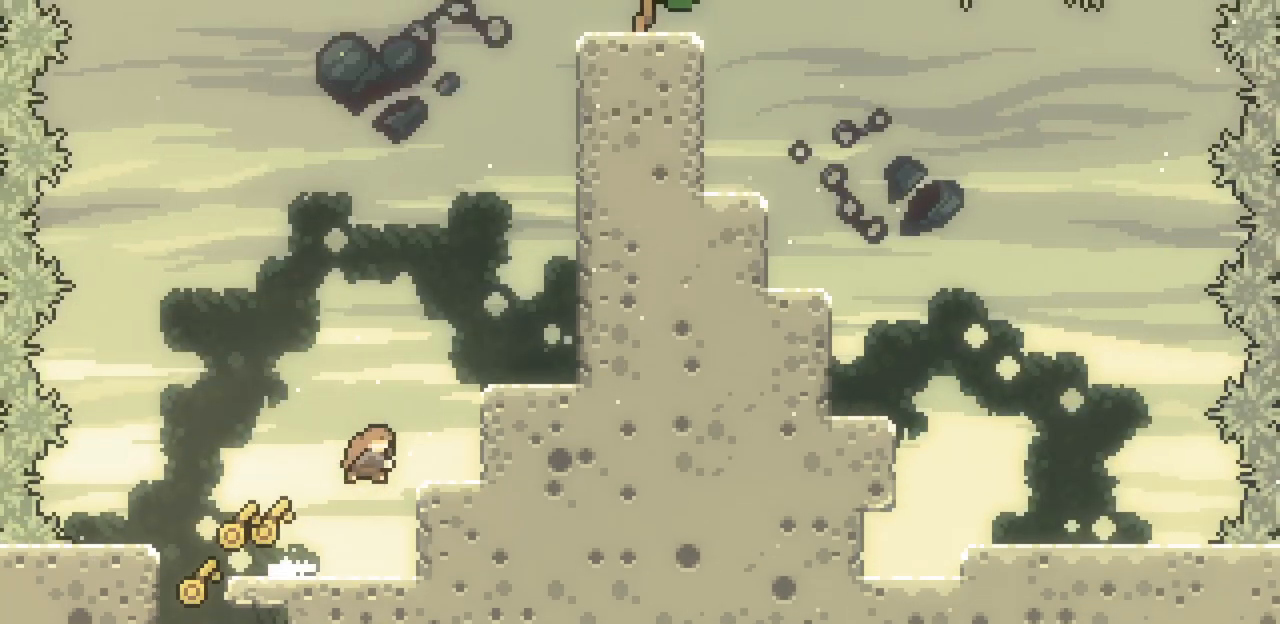
{"keys": ["right", "x"], "events": [[133, "c", "up"], [133, "up", "up"], [233, "z", "down"], [467, "z", "up"]]}
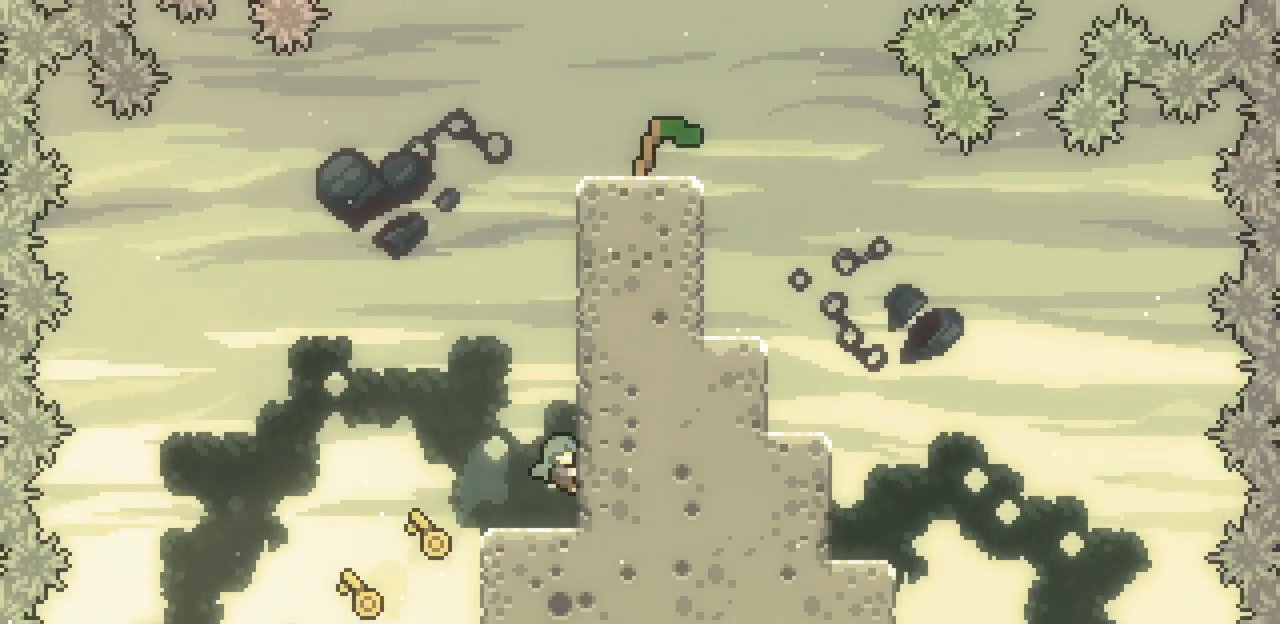
{"keys": ["right", "x", "z"], "events": [[67, "z", "down"], [300, "z", "up"], [333, "z", "down"]]}
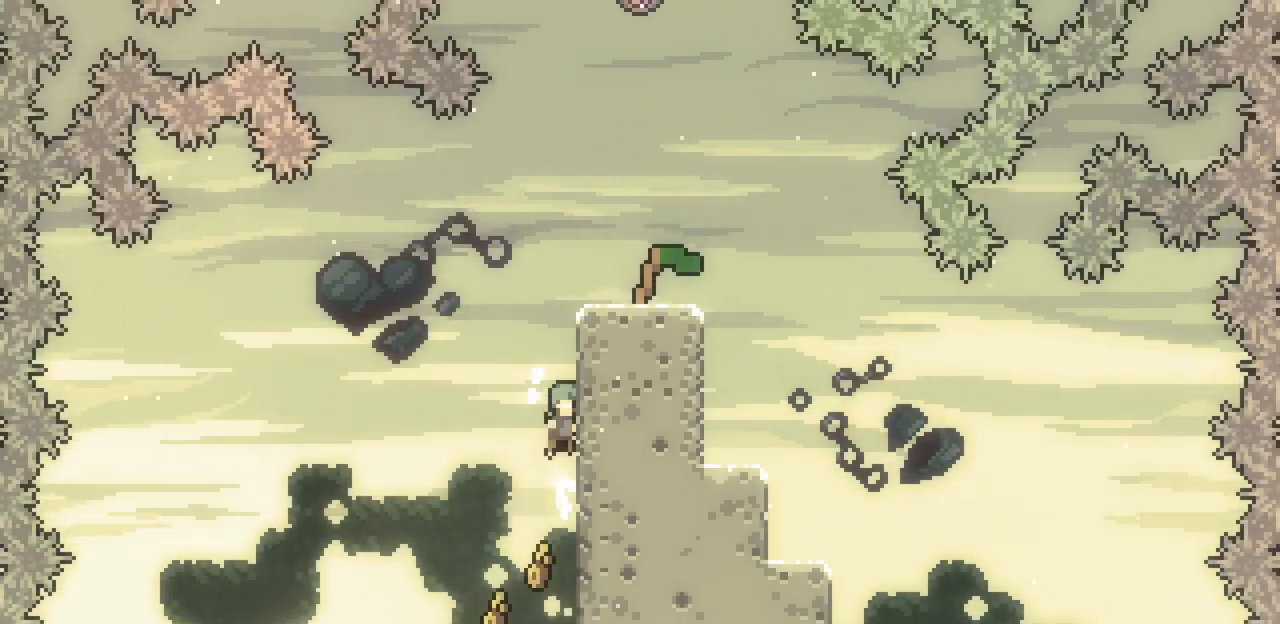
{"keys": ["right", "x", "z"], "events": [[133, "z", "up"], [233, "z", "down"], [367, "z", "up"], [467, "z", "down"]]}
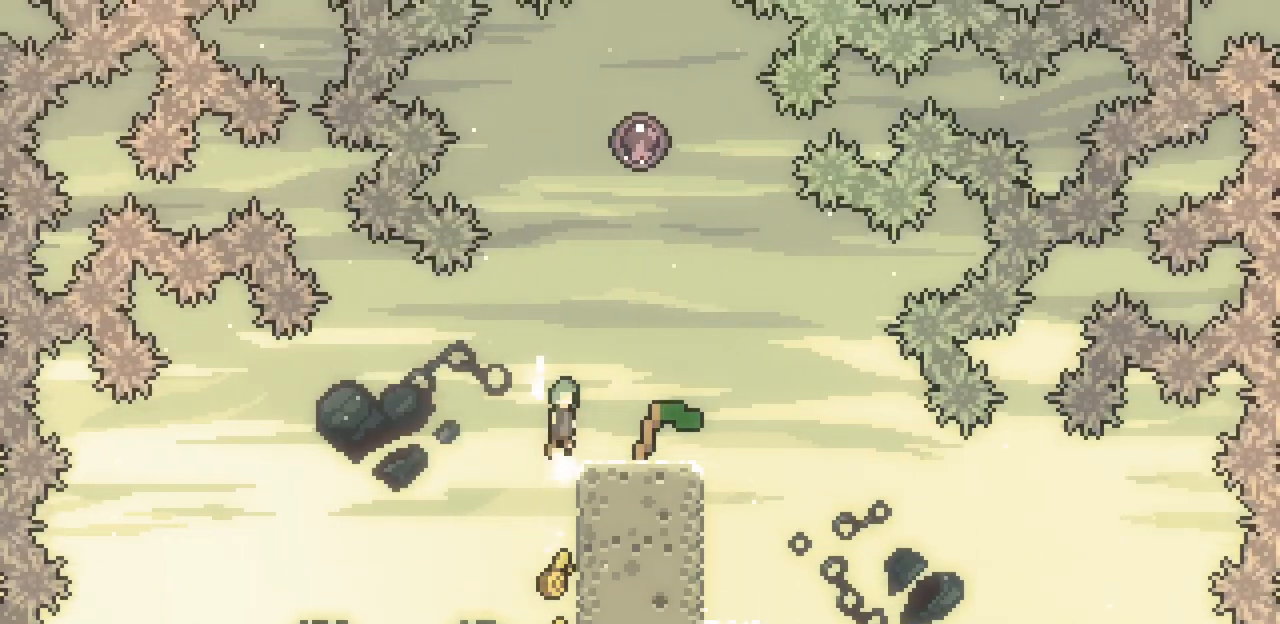
{"keys": [], "events": [[200, "right", "up"], [200, "x", "up"], [200, "z", "up"]]}
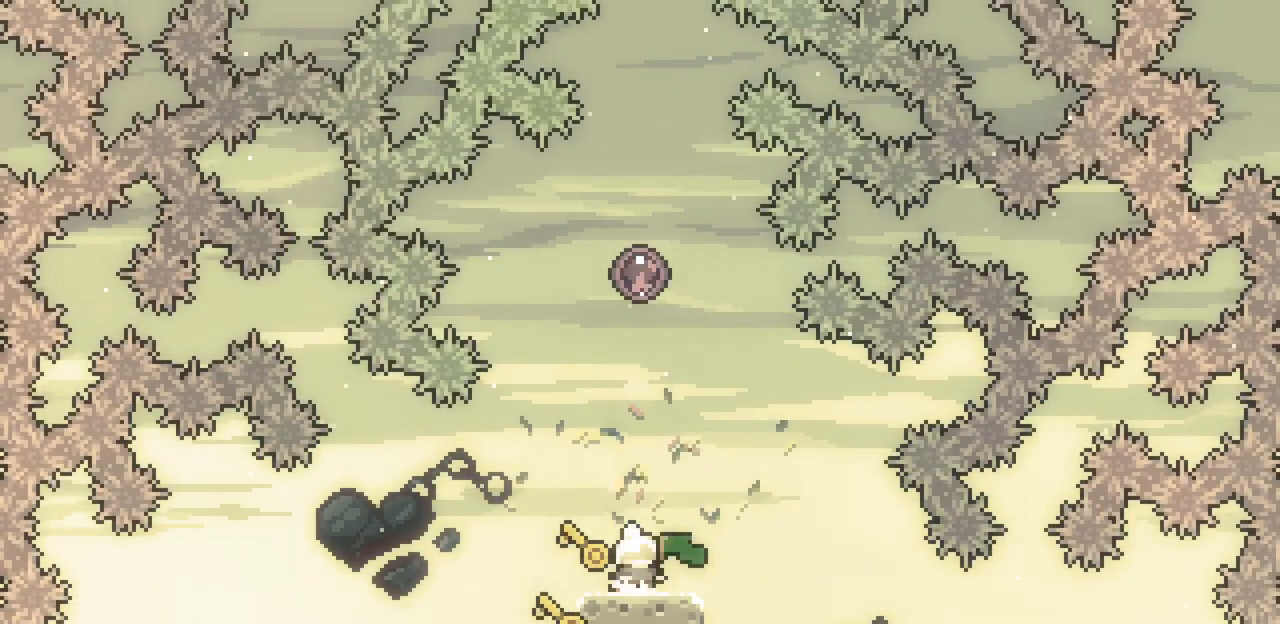
{"keys": [], "events": []}
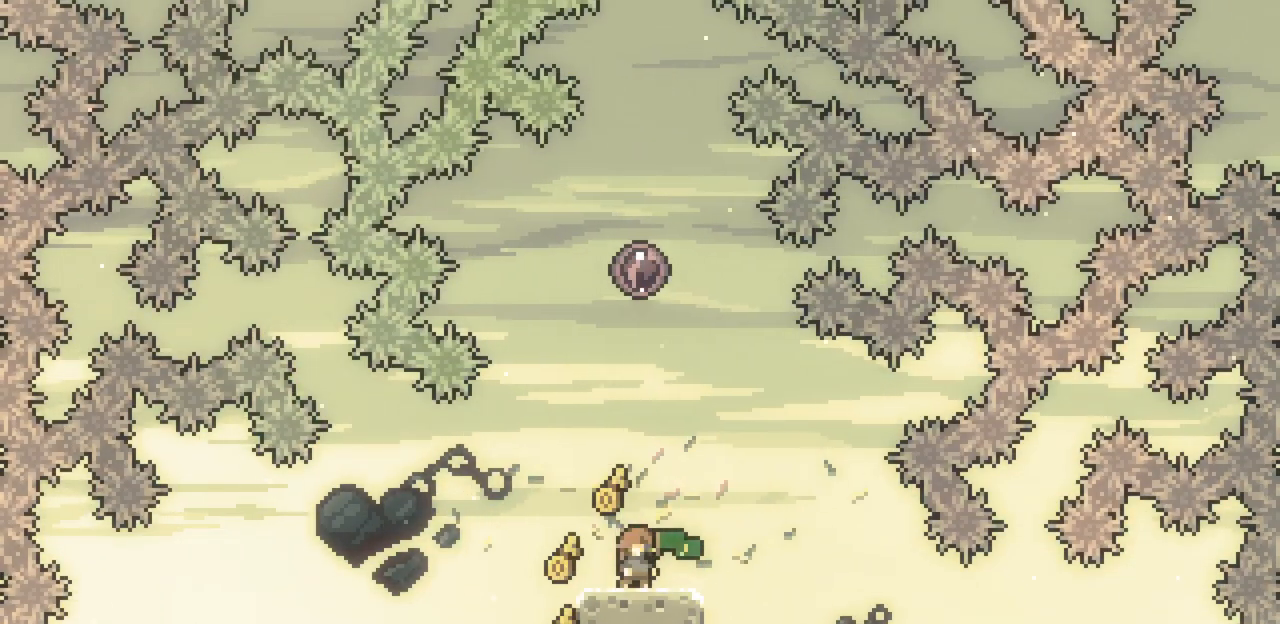
{"keys": ["c", "up"], "events": [[233, "up", "down"], [233, "z", "down"], [467, "c", "down"], [467, "z", "up"]]}
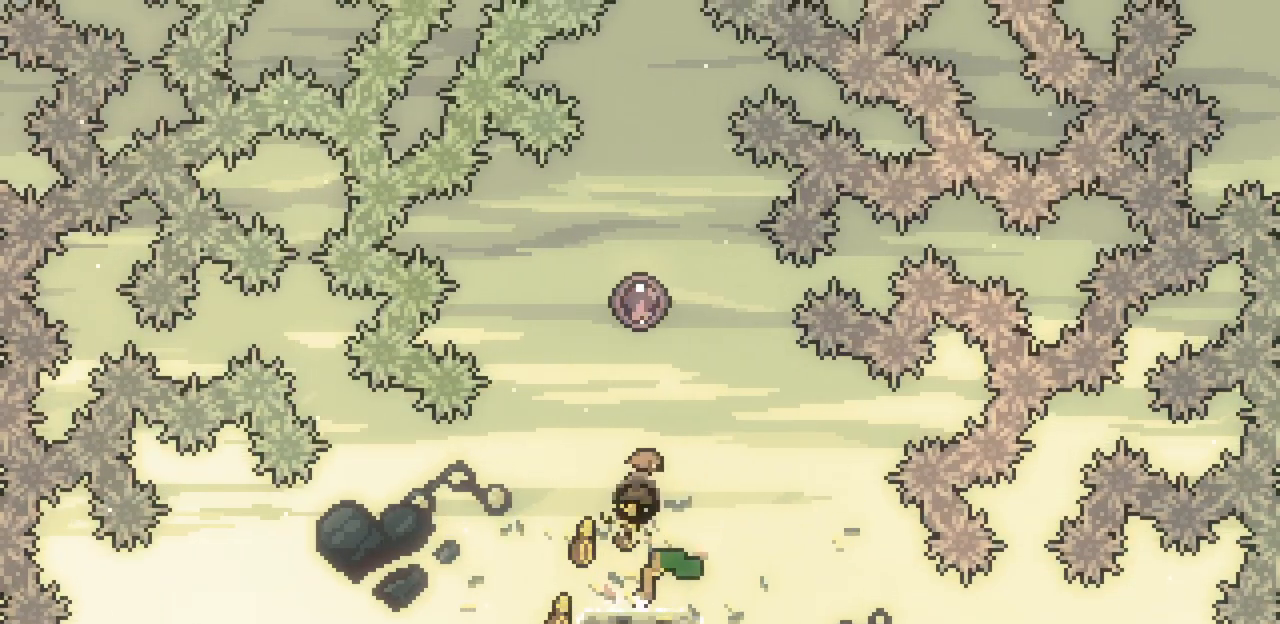
{"keys": [], "events": [[133, "c", "up"], [433, "up", "up"]]}